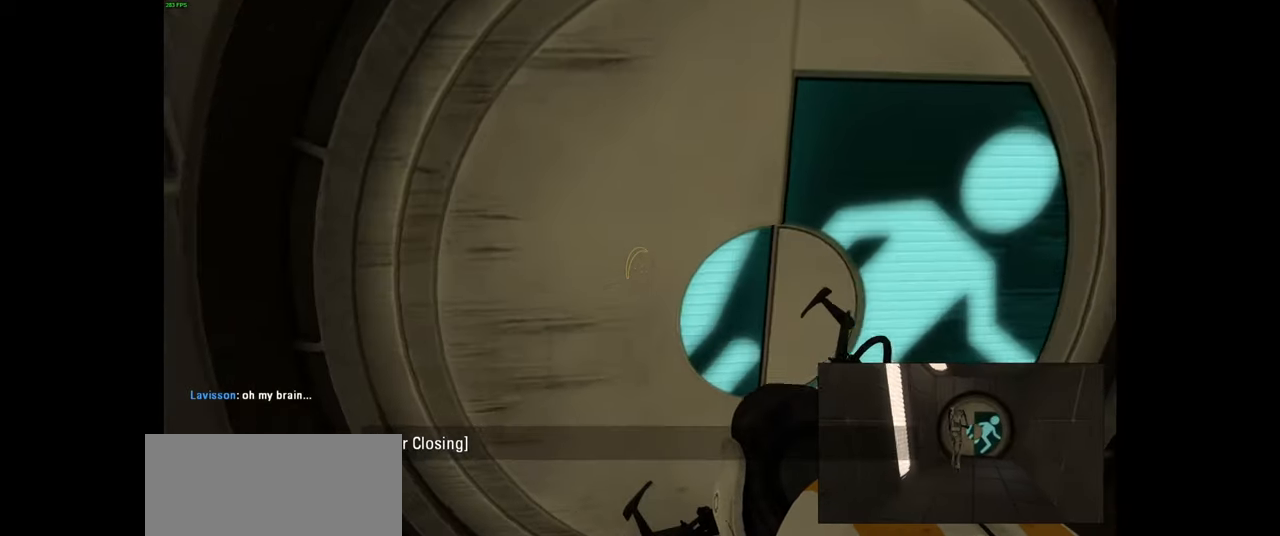
Gameplay with keyboard and mouse; each line is a JSON object with the keys and mouse buttons held at the frame after it. "events" lists presses ("down") and releases ("up") of "a", "ctrl", "d", "e", "f", "q", "r", "s", "shift", "space", "tab", "w", "mouse_left", "mouse_wheel", "mouse_right", "mouse_mb4" and "mouse_mb5" between this image and that frame as [ms after this image, input, new state], when the widget could be followed in between. "mouse_left", "mouse_wheel", "mouse_right", "mouse_mb4", "mouse_mb5" = the "left", "wheel", "right", "mb4", "mb5" buttons of the "mouse" list. No other keys are recorded. "wheel" means that the mouse wheel is clicked or scrolled. Mouse movement is not recorded.
{"keys": [], "mouse": [], "events": []}
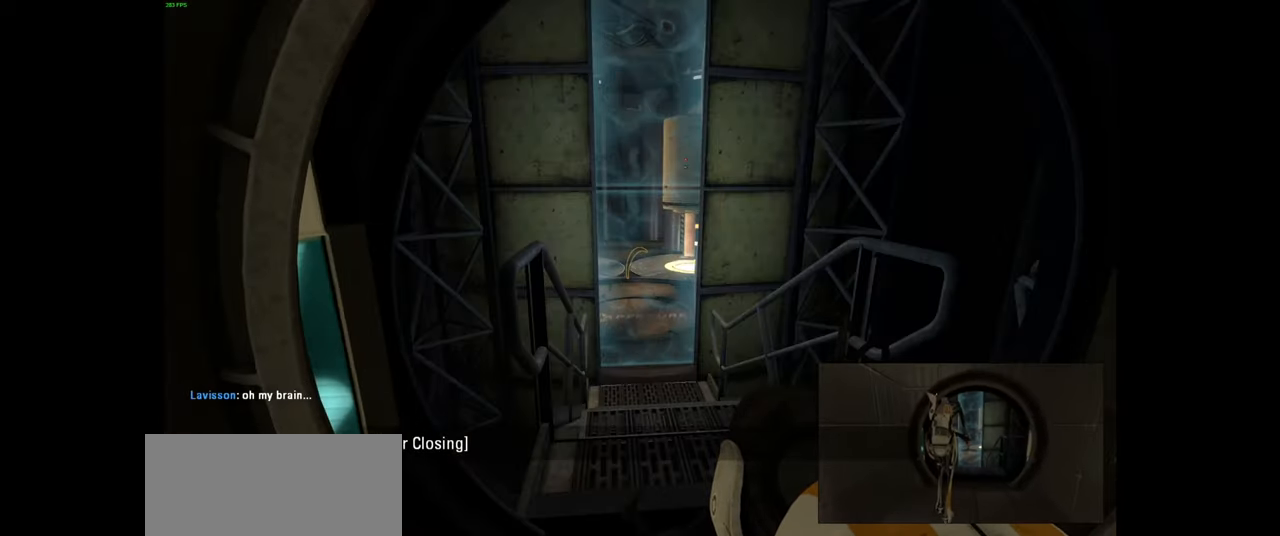
{"keys": ["w"], "mouse": [], "events": [[16, "d", "down"], [66, "w", "down"], [116, "d", "up"], [183, "a", "down"], [316, "a", "up"]]}
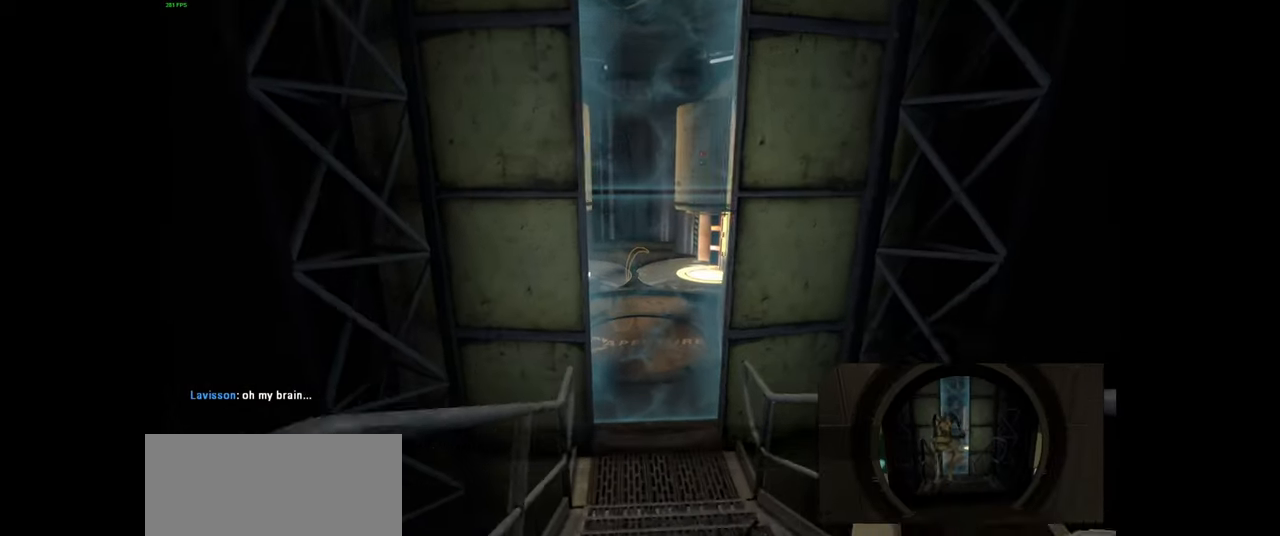
{"keys": ["w"], "mouse": [], "events": [[316, "d", "down"], [416, "d", "up"]]}
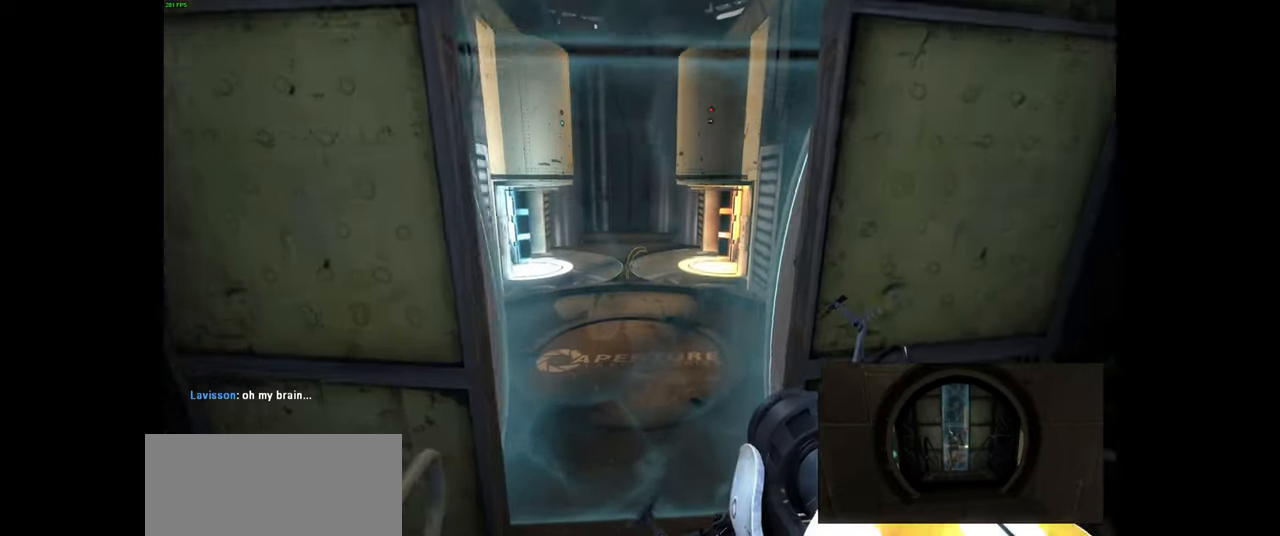
{"keys": ["w"], "mouse": [], "events": []}
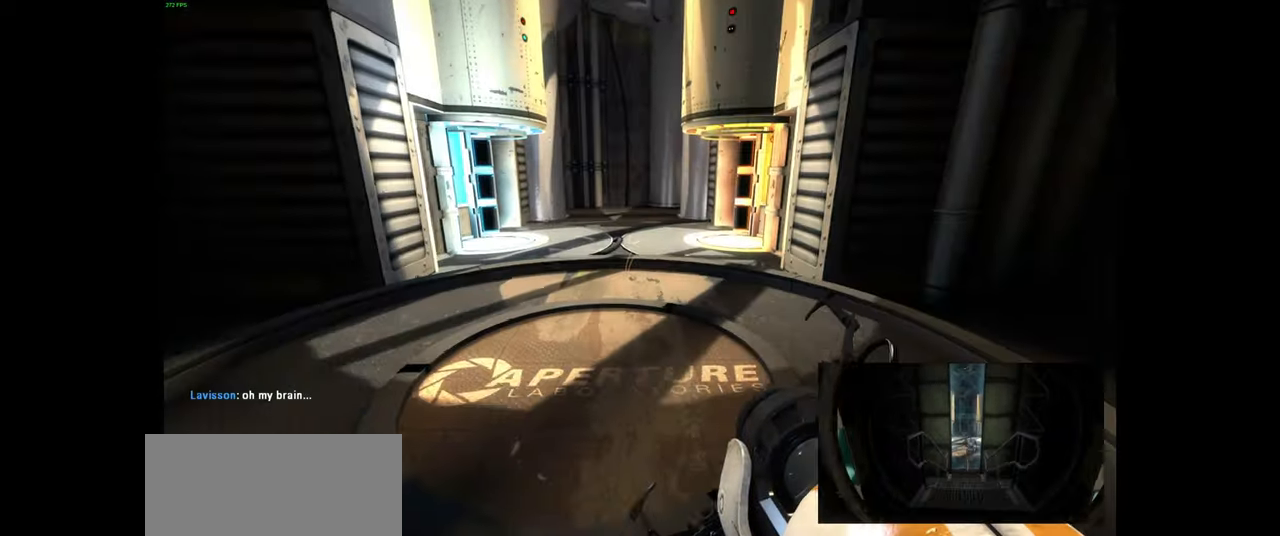
{"keys": ["w"], "mouse": [], "events": []}
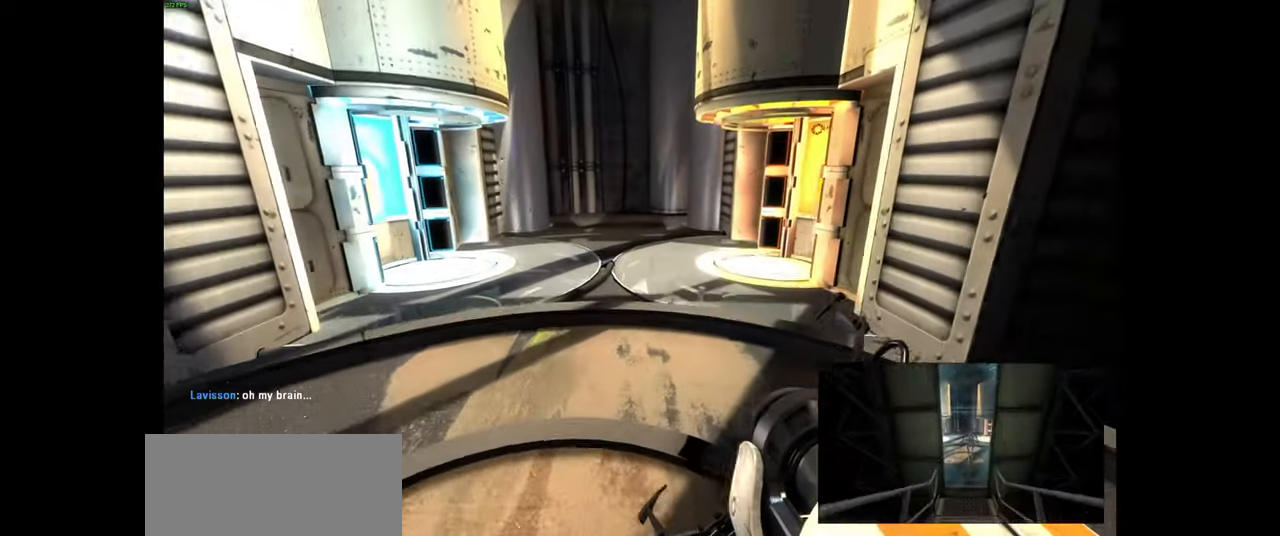
{"keys": ["w"], "mouse": []}
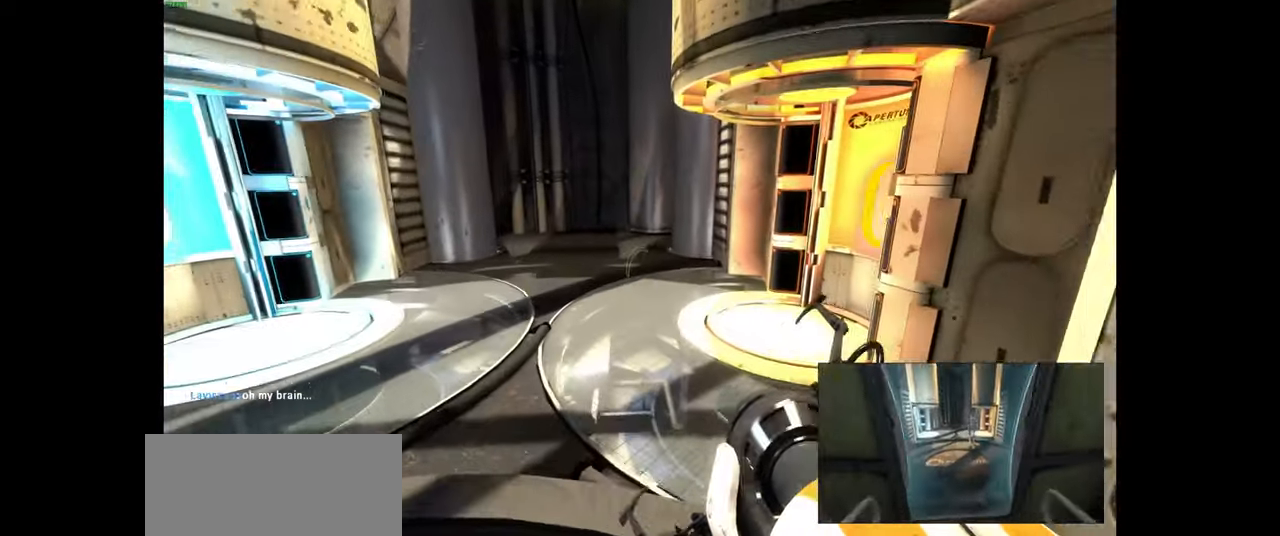
{"keys": ["d", "w"], "mouse": [], "events": [[317, "d", "down"]]}
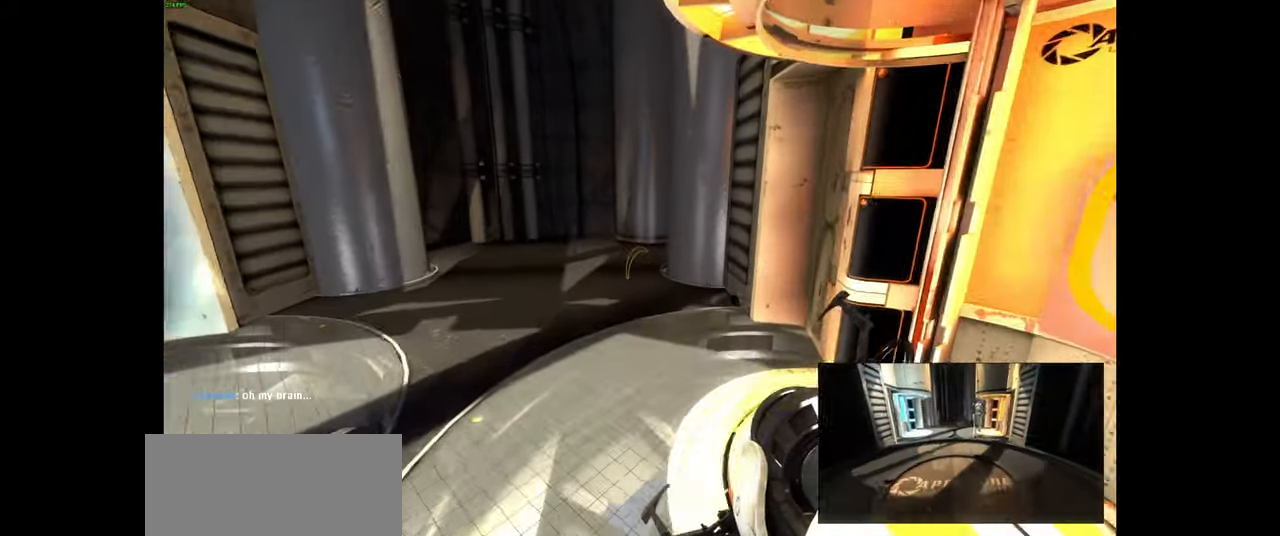
{"keys": ["s"], "mouse": [], "events": [[17, "d", "up"], [50, "w", "up"], [267, "d", "down"], [417, "s", "down"], [450, "d", "up"]]}
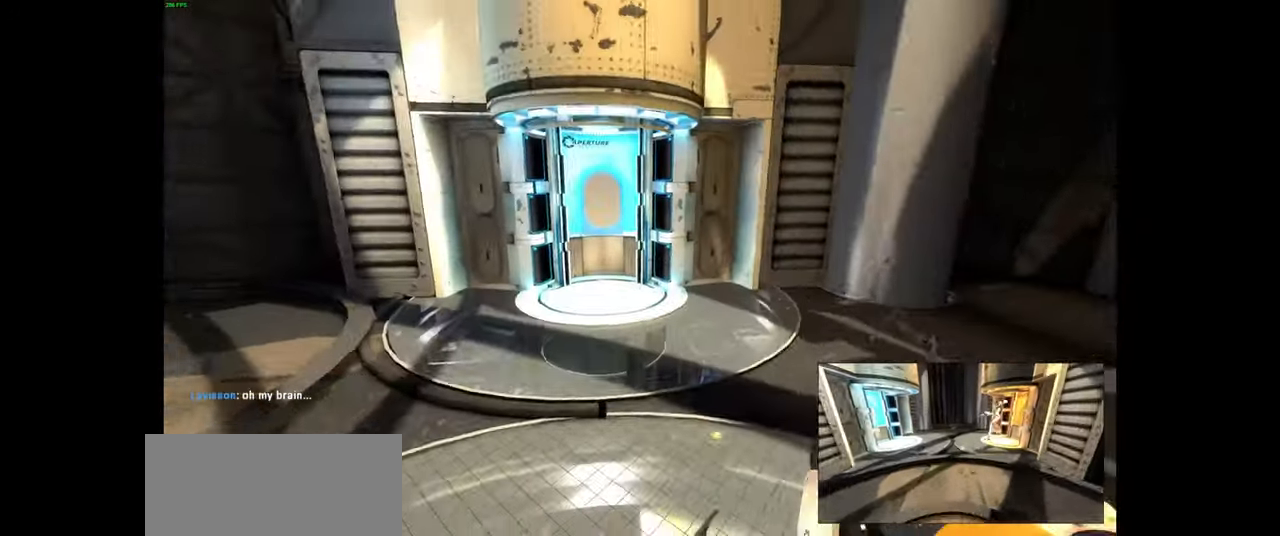
{"keys": [], "mouse": [], "events": [[200, "s", "up"]]}
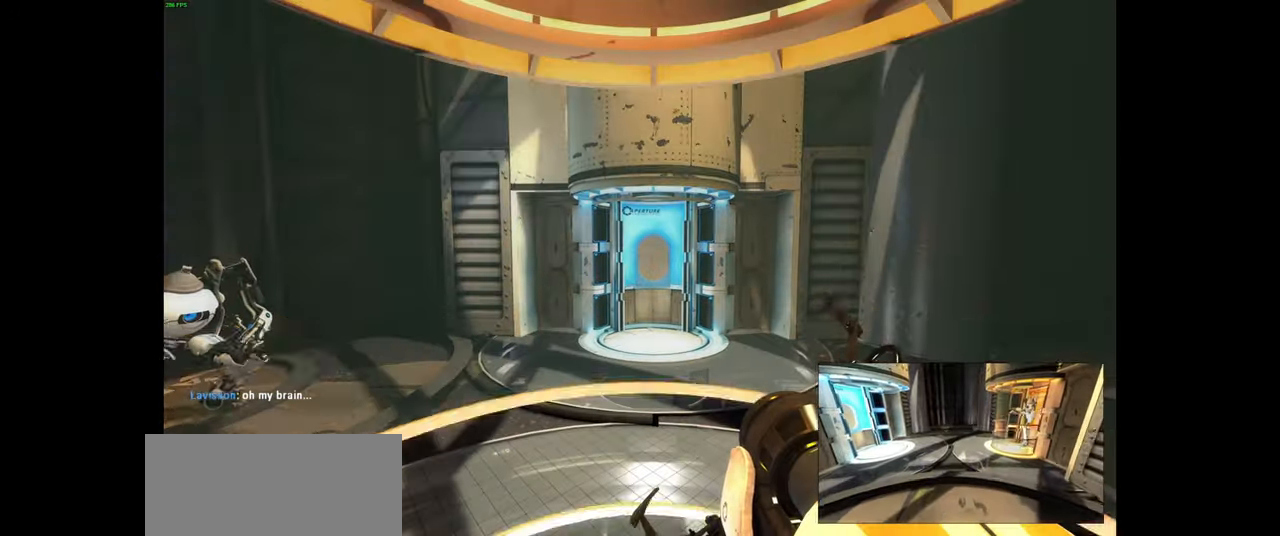
{"keys": [], "mouse": [], "events": []}